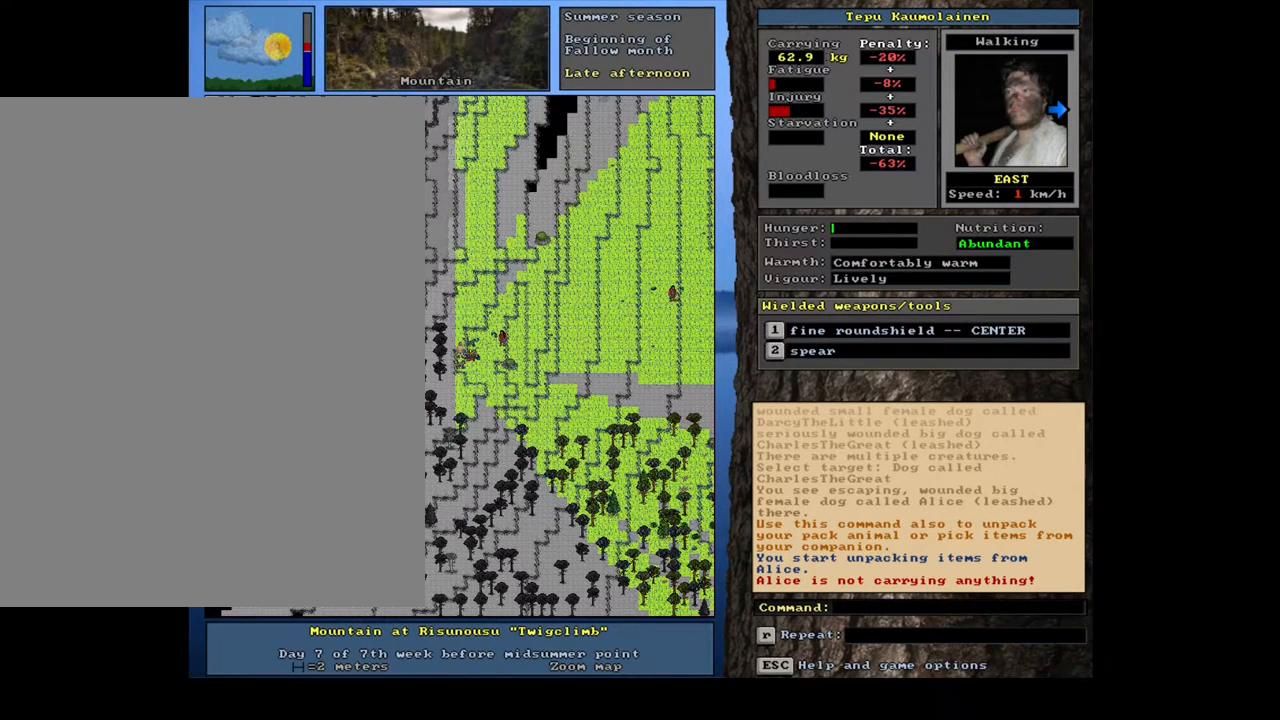
Gameplay with keyboard and mouse; each line is a JSON object with the keys and mouse buttons held at the frame after it. "events" lists presses ("down") and releases ("up") of ".", "/", "0", "1", "2", "3", "4", "5", "6", "7", "8", "9", "a", "alt_l", "alt_r", "b", "backslash", "backspace", "c", "caps_lock", "comma", "ctrl_l", "ctrl_r", "d", "down", "e", "equals", "escape", "f", "f1", "f10", "f11", "f12", "f2", "f3", "f4", "f5", "f6", "f7", "f8", "f9", "g", "h", "i", "j", "k", "l", "lbracket", "left", "m", "minus", "n", "num0", "num1", "num2", "num3", "num4", "num5", "num6", "num7", "num8", "num9", "o", "p", "q", "quote", "r", "rbracket", "return", "right", "s", "semicolon", "shift_l", "shift_r", "space", "super", "t", "tab", "tilde", "u", "up", "v", "w", "x", "y", "z", "mouse_left", "mouse_wheel", "mouse_right", "mouse_mb4" and "mouse_mb5" between this image and that frame as [ms after this image, input, new state], when the widget could be followed in between. "mouse_left", "mouse_wheel", "mouse_right", "mouse_mb4", "mouse_mb5" = the "left", "wheel", "right", "mb4", "mb5" buttons of the "mouse" list. No other keys are recorded. "wheel" means that the mouse wheel is clicked or scrolled. Mouse movement is not recorded. Not read: other_keys.
{"keys": ["ctrl_l", "l"], "mouse": [], "events": []}
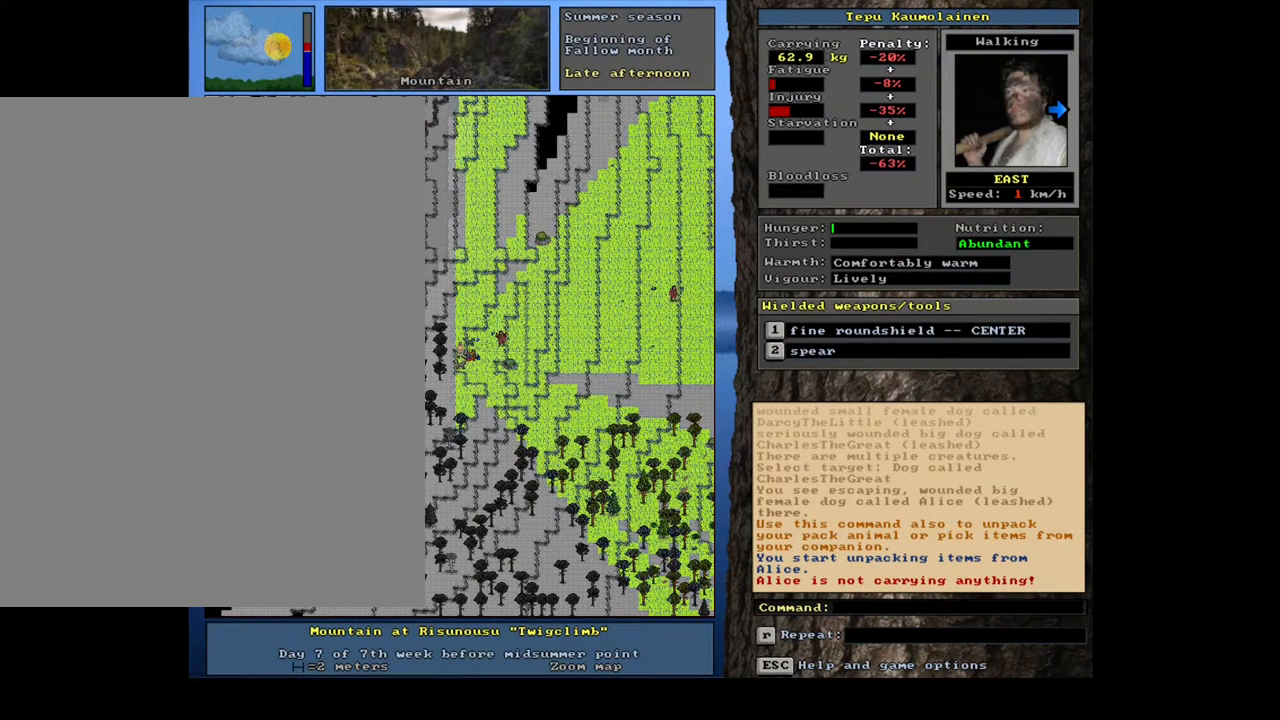
{"keys": ["ctrl_l", "l"], "mouse": [], "events": []}
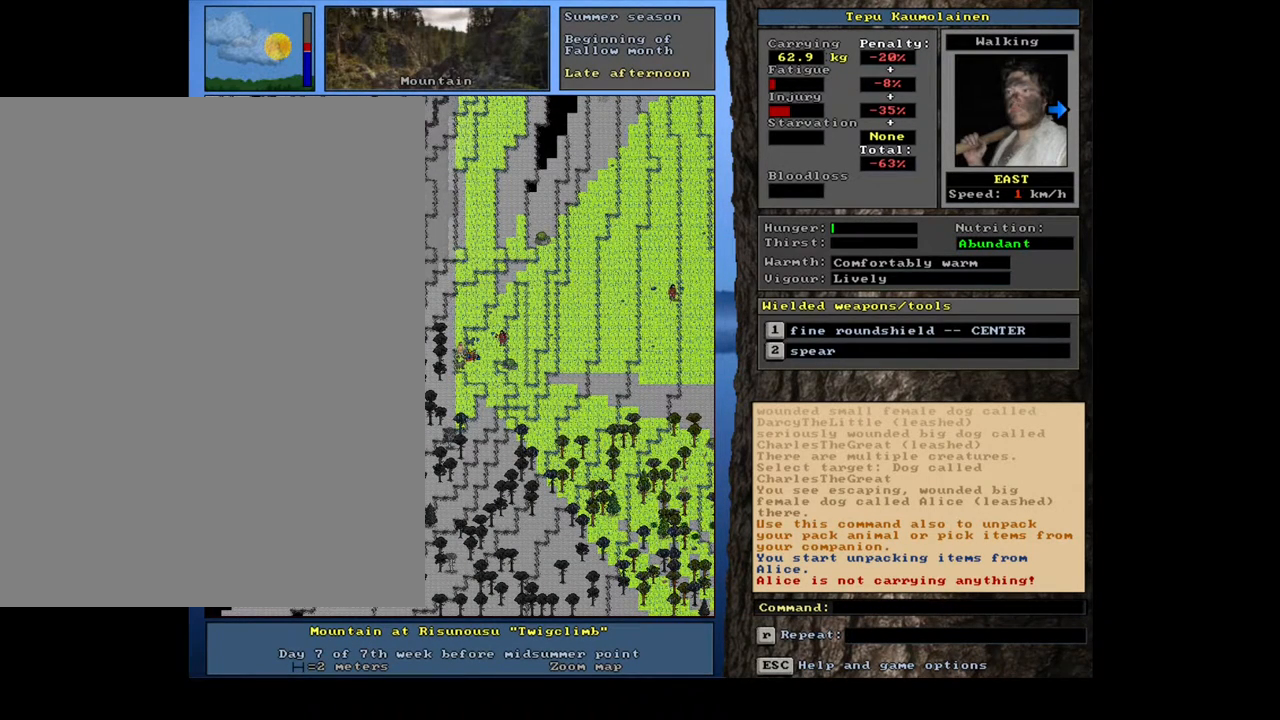
{"keys": ["ctrl_l", "l"], "mouse": [], "events": []}
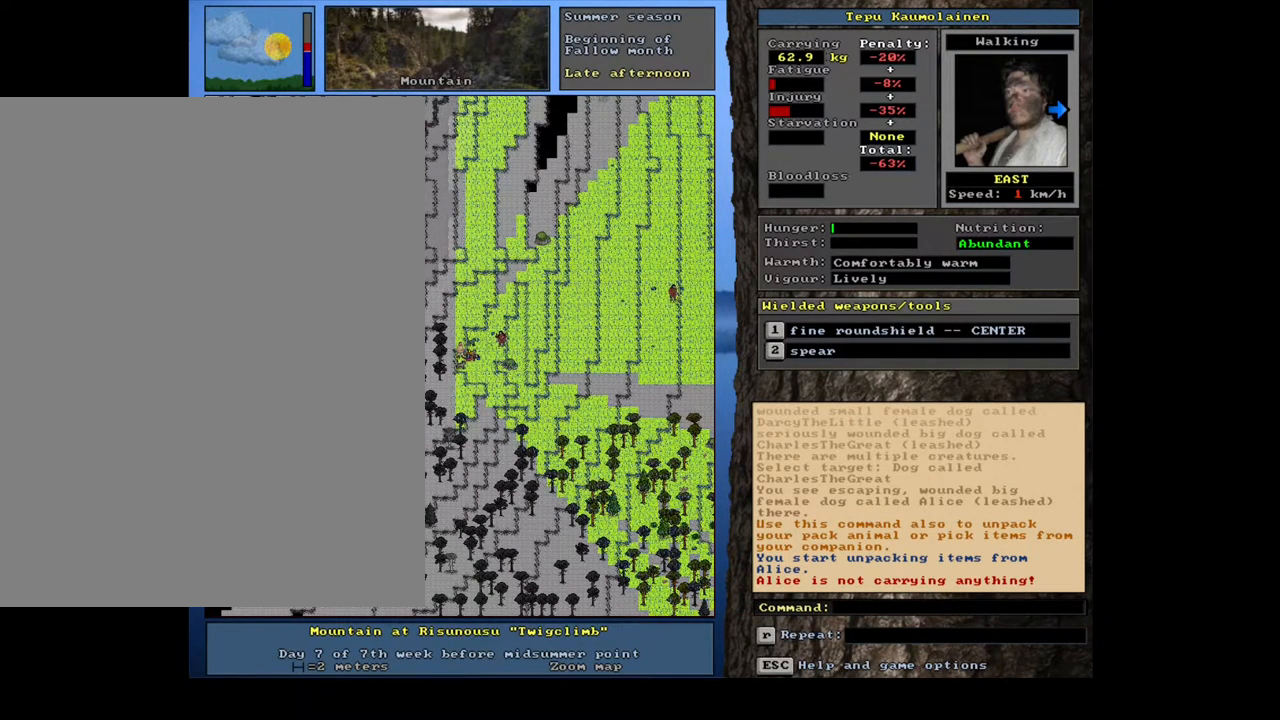
{"keys": ["l"], "mouse": [], "events": [[183, "ctrl_l", "up"]]}
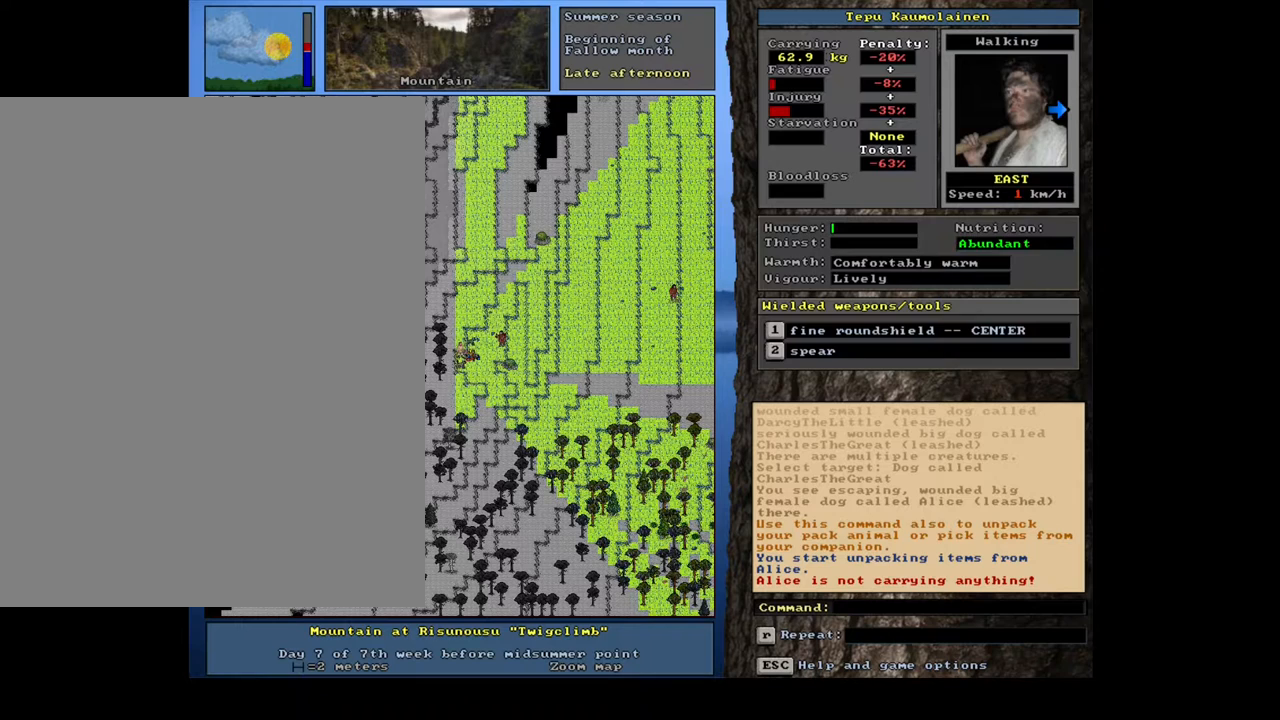
{"keys": ["l", "shift_l"], "mouse": [], "events": [[83, "f3", "down"], [167, "f3", "up"], [467, "shift_l", "down"]]}
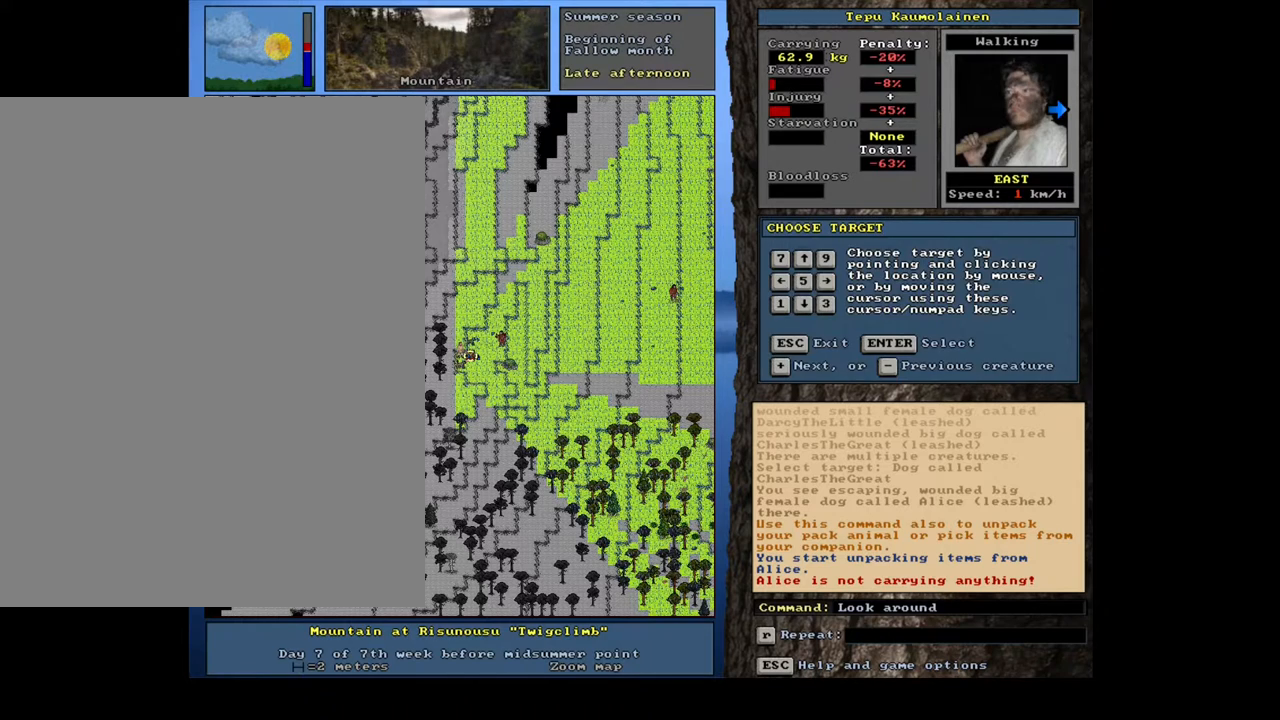
{"keys": ["l", "return"], "mouse": [], "events": [[33, "equals", "down"], [117, "equals", "up"], [400, "shift_l", "up"], [433, "return", "down"]]}
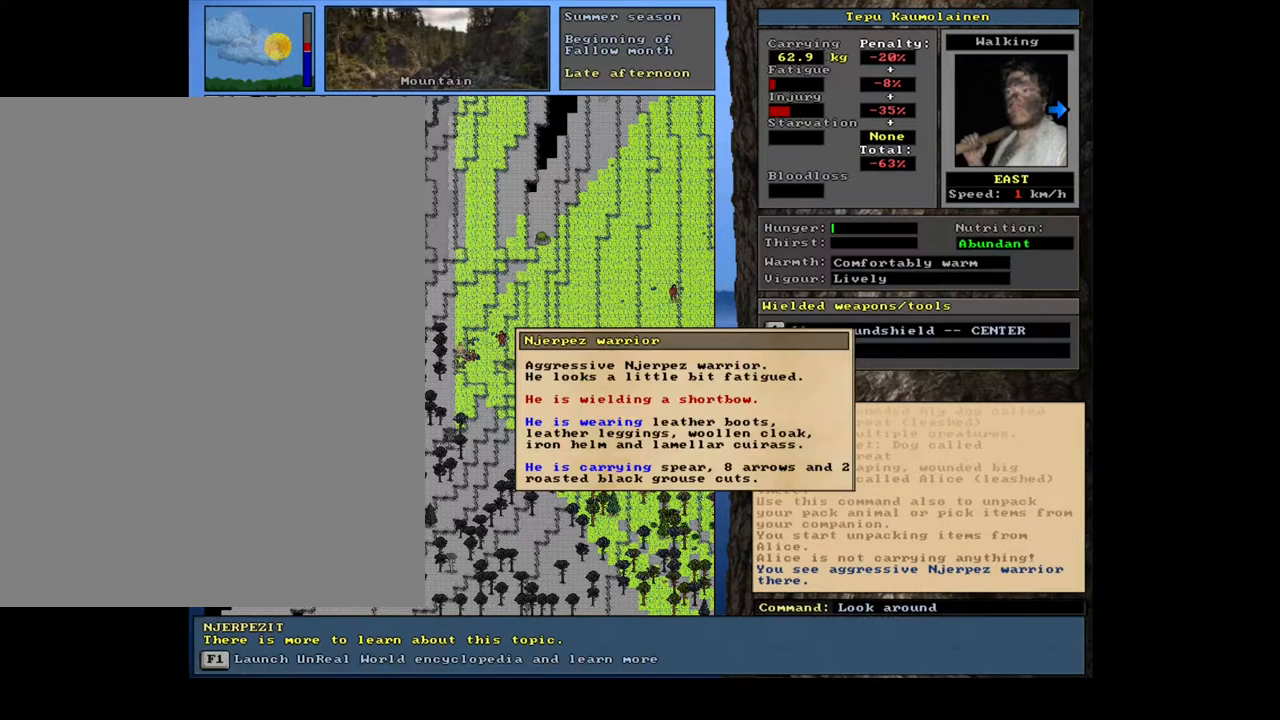
{"keys": ["l"], "mouse": [], "events": [[33, "return", "up"]]}
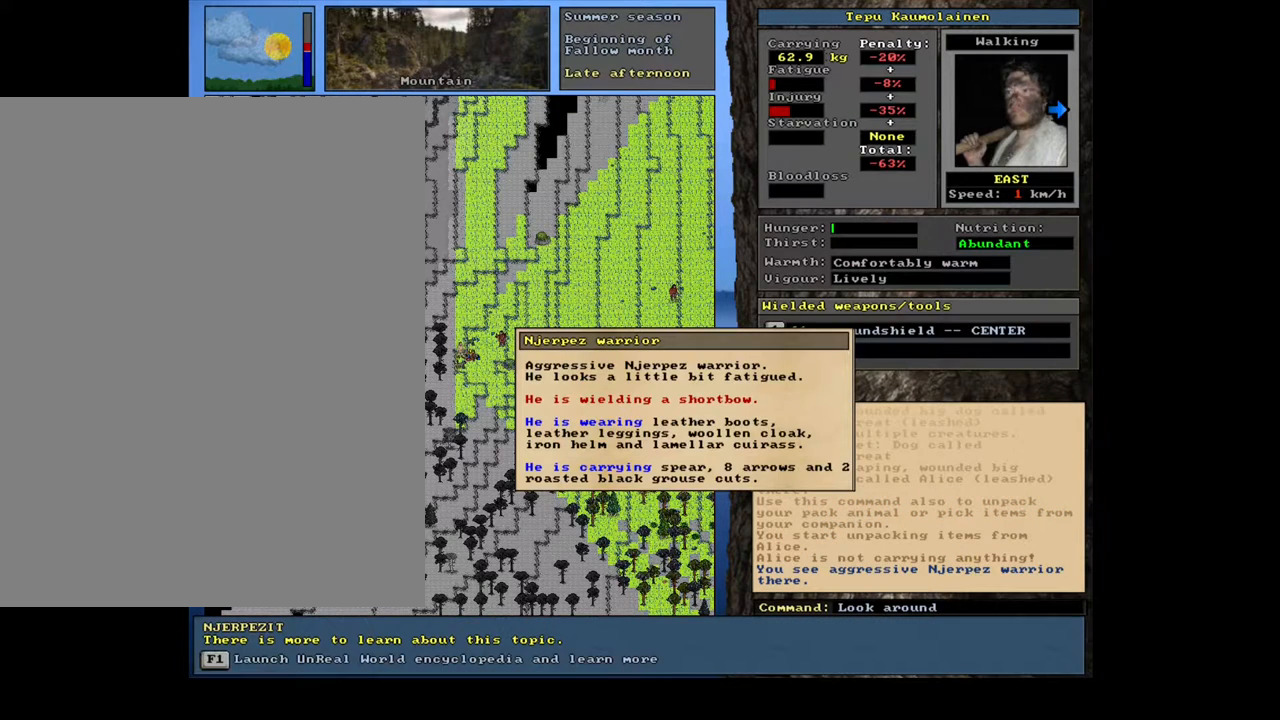
{"keys": ["l", "shift_l"], "mouse": [], "events": [[17, "escape", "down"], [133, "escape", "up"], [300, "shift_l", "down"], [367, "equals", "down"], [483, "equals", "up"]]}
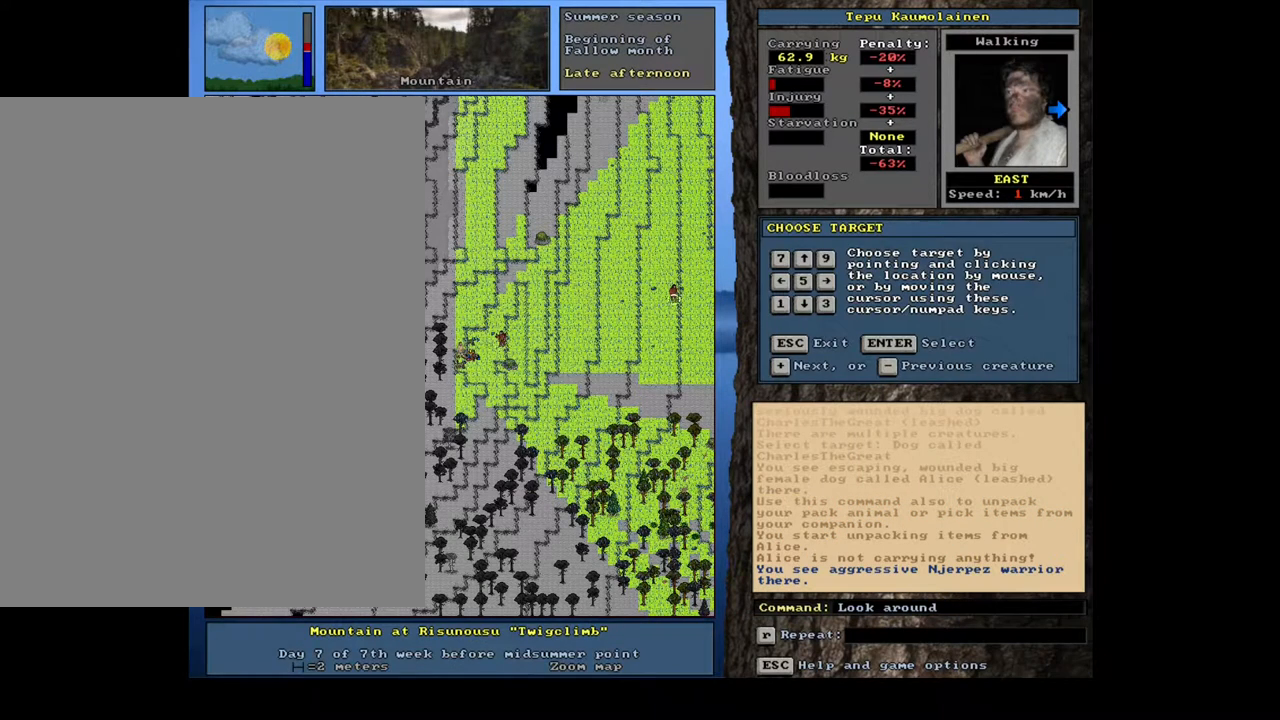
{"keys": ["l", "shift_l"], "mouse": [], "events": [[200, "return", "down"], [317, "return", "up"]]}
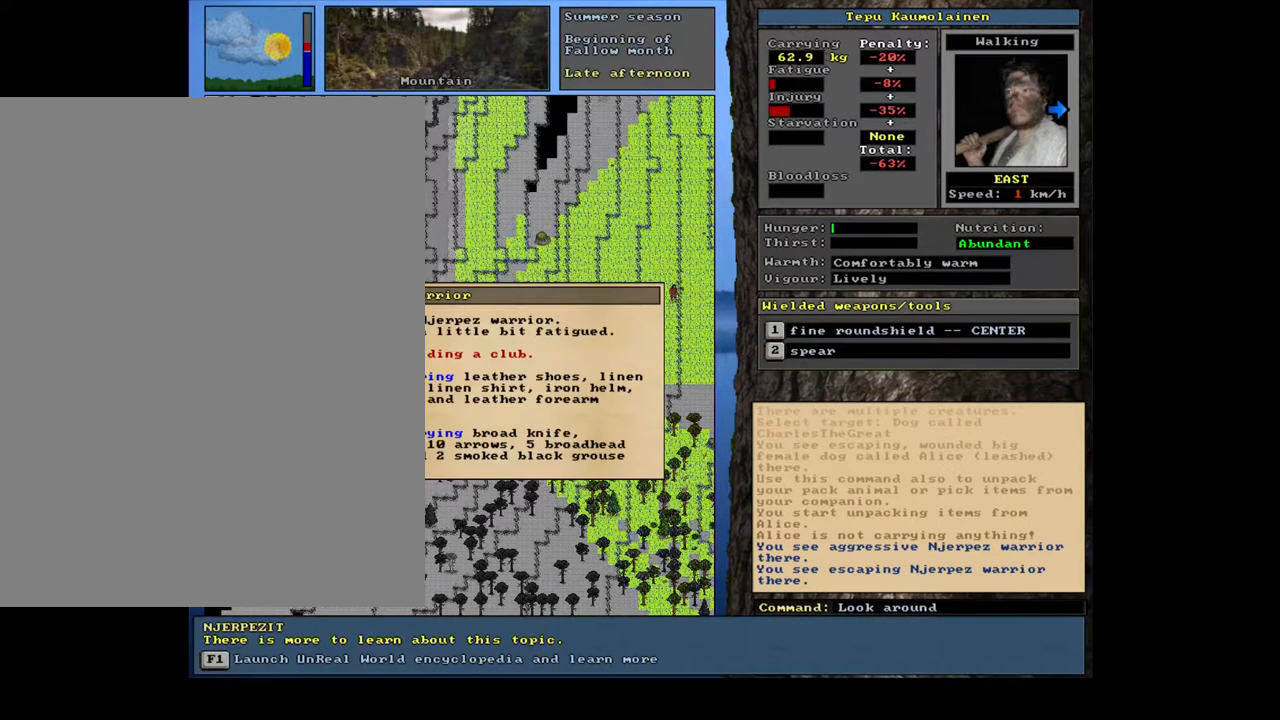
{"keys": ["l"], "mouse": [], "events": [[183, "shift_l", "up"]]}
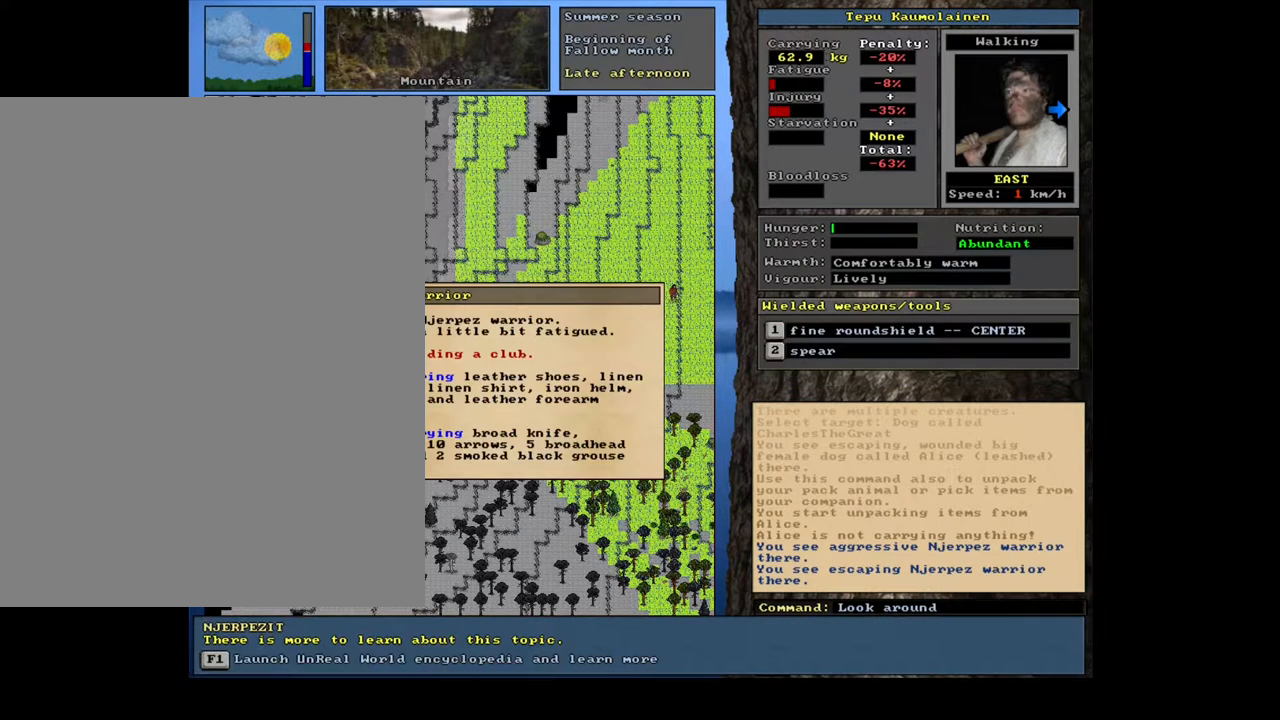
{"keys": ["l"], "mouse": [], "events": []}
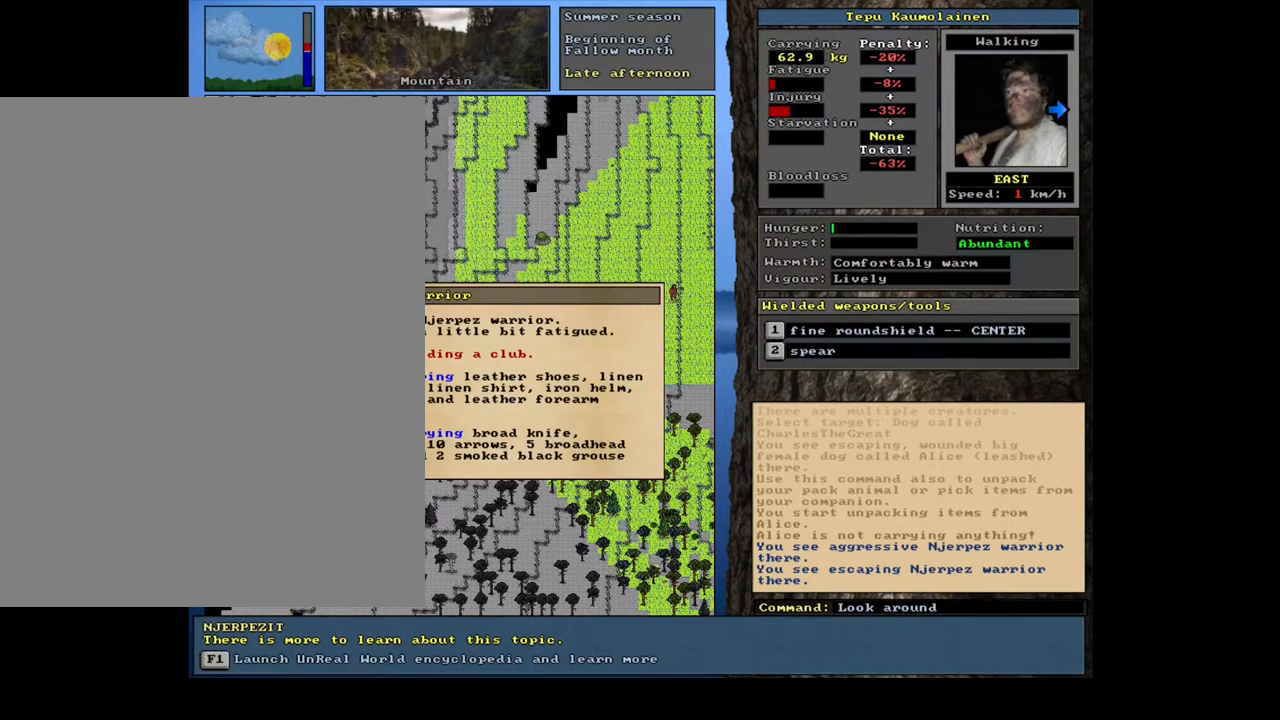
{"keys": ["l"], "mouse": [], "events": [[83, "escape", "down"], [167, "escape", "up"], [250, "escape", "down"], [317, "escape", "up"]]}
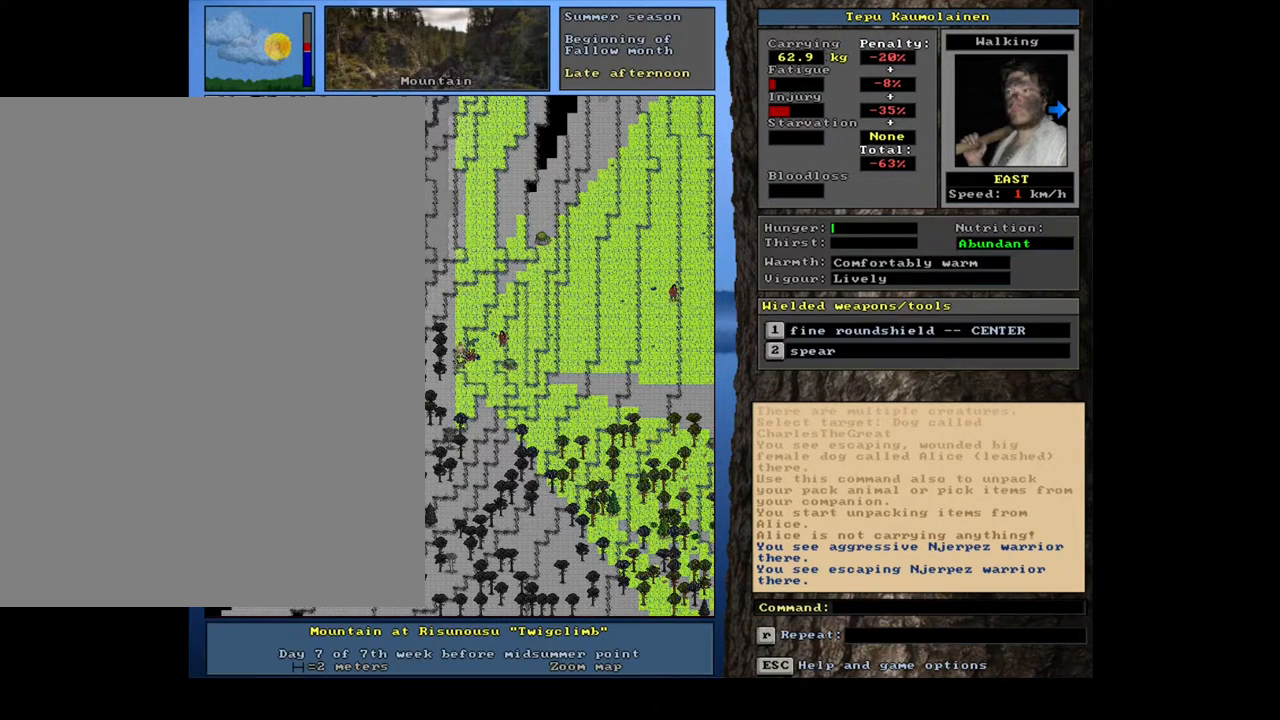
{"keys": ["l"], "mouse": [], "events": []}
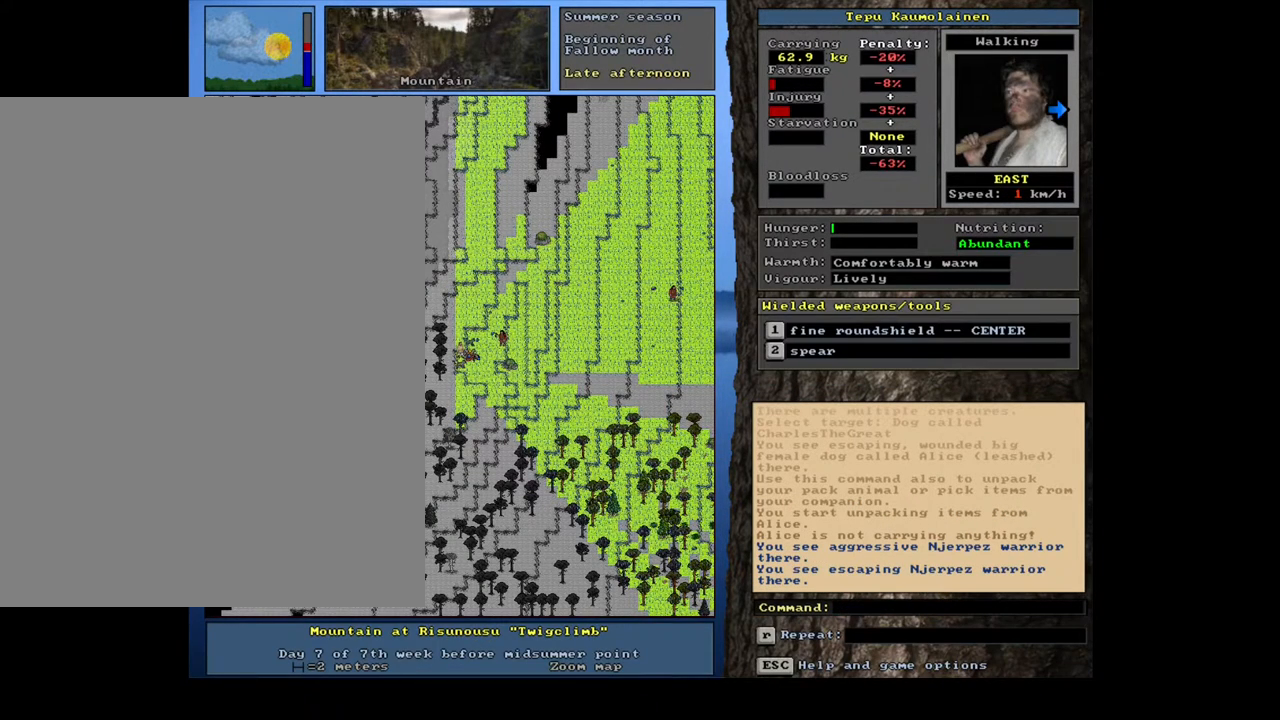
{"keys": ["l"], "mouse": [], "events": []}
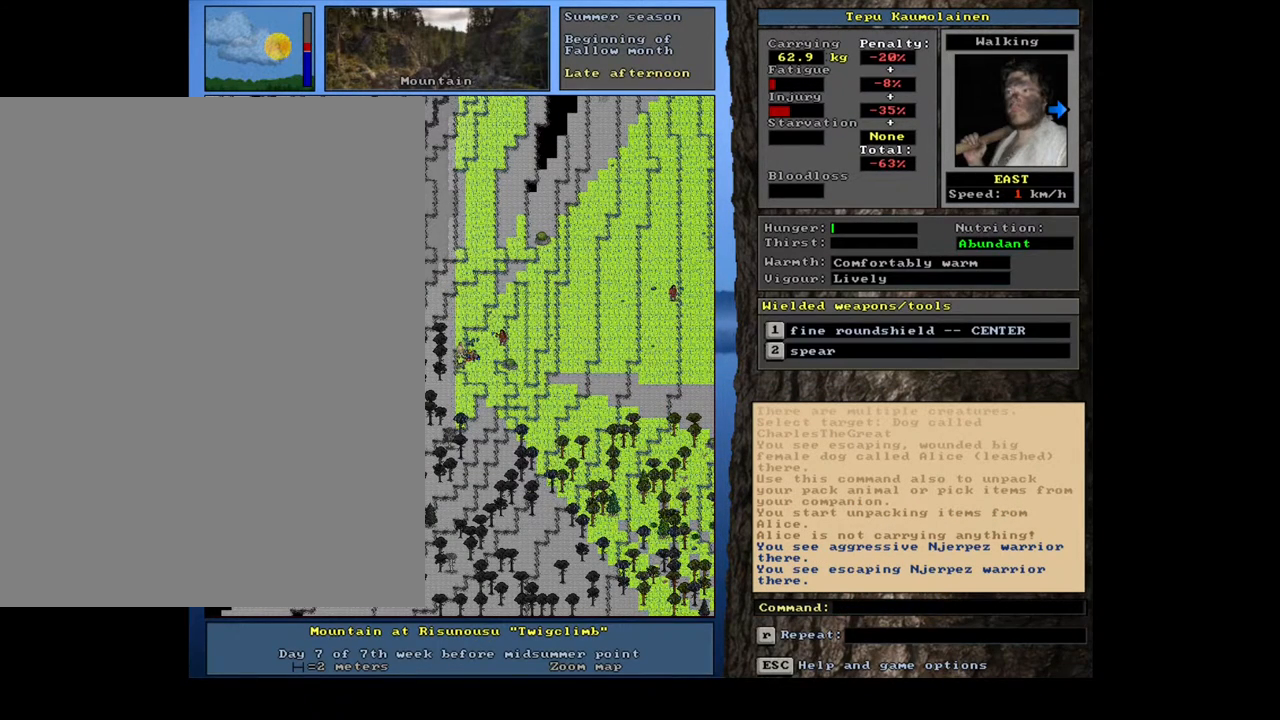
{"keys": ["l"], "mouse": [], "events": []}
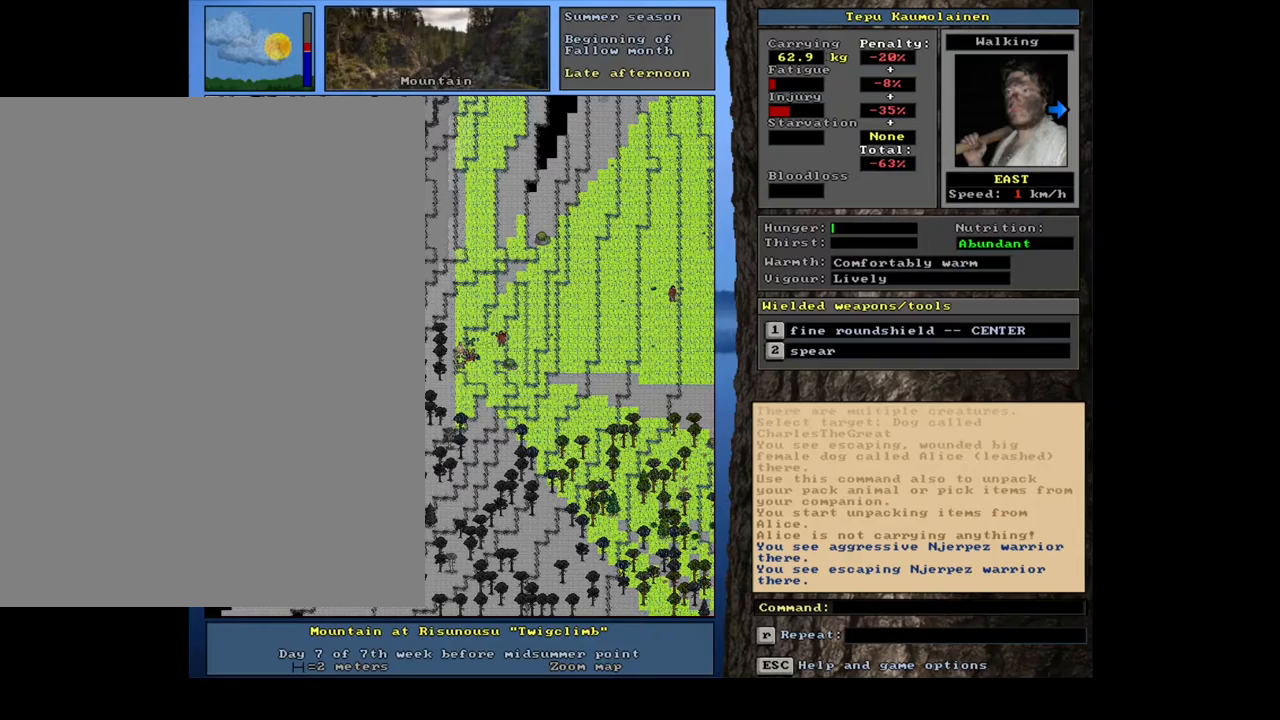
{"keys": ["ctrl_l", "l"], "mouse": [], "events": [[67, "ctrl_l", "down"]]}
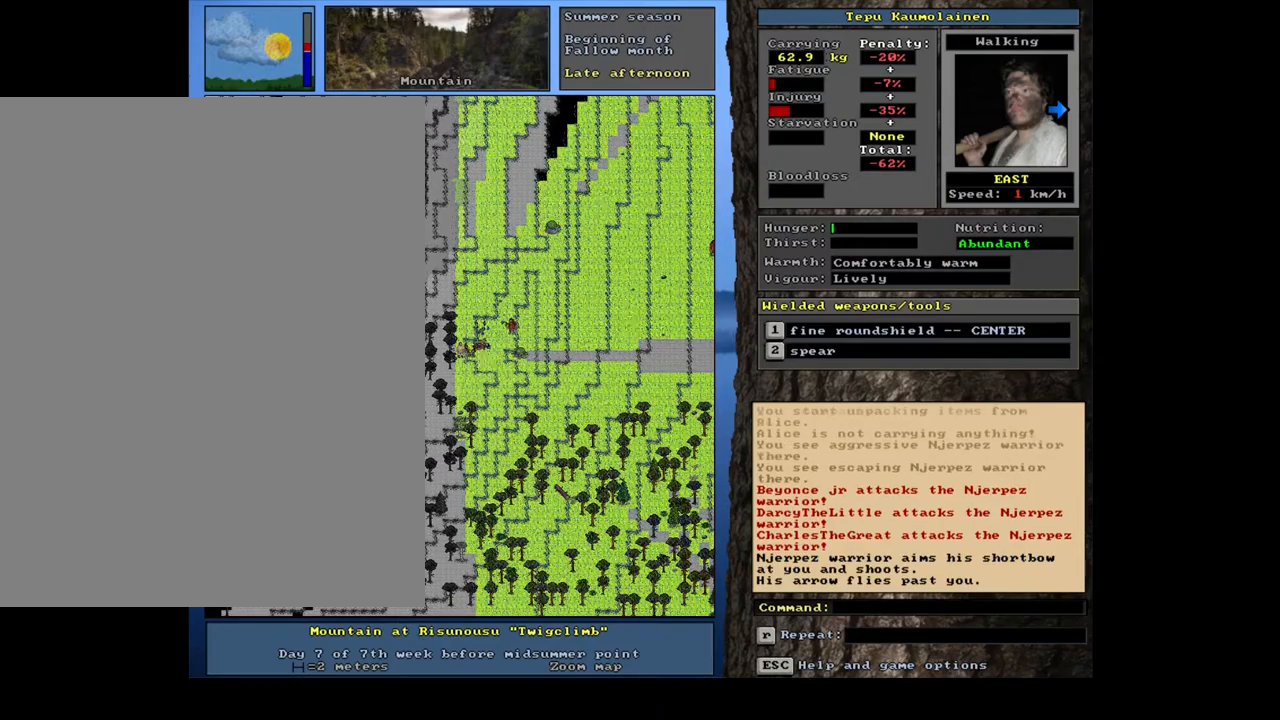
{"keys": ["ctrl_l", "l"], "mouse": [], "events": []}
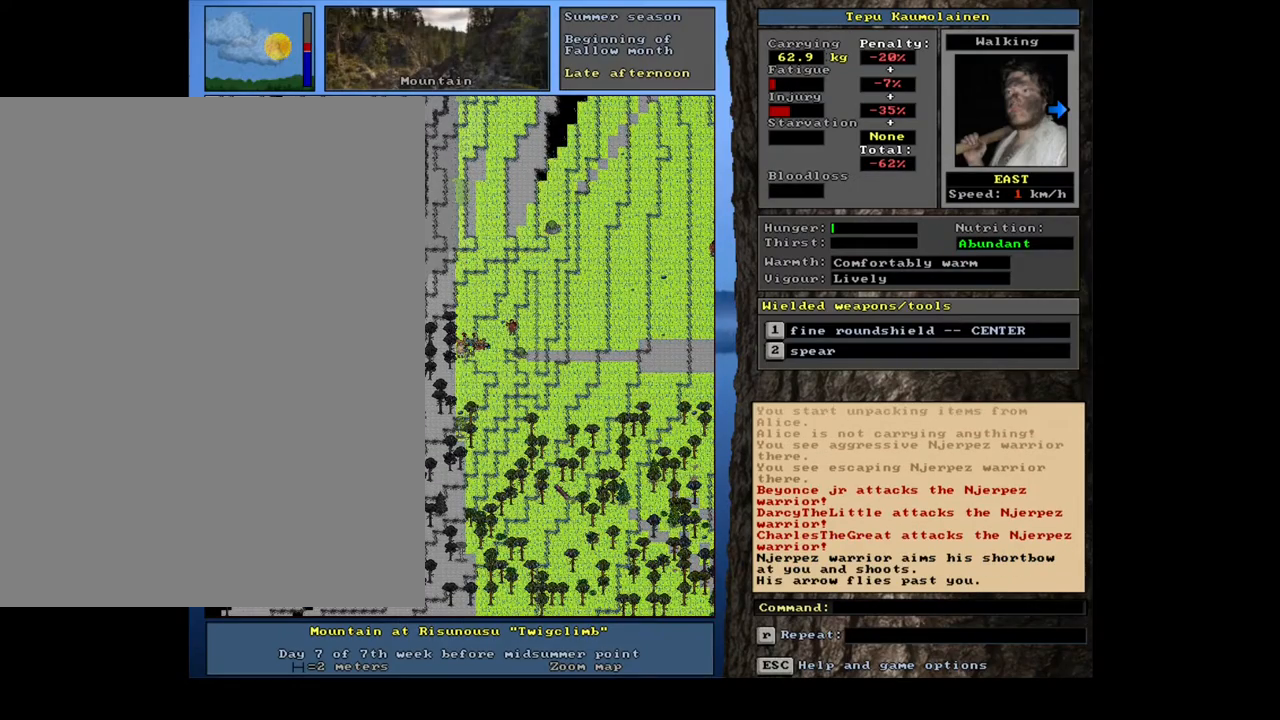
{"keys": ["ctrl_l", "l"], "mouse": [], "events": []}
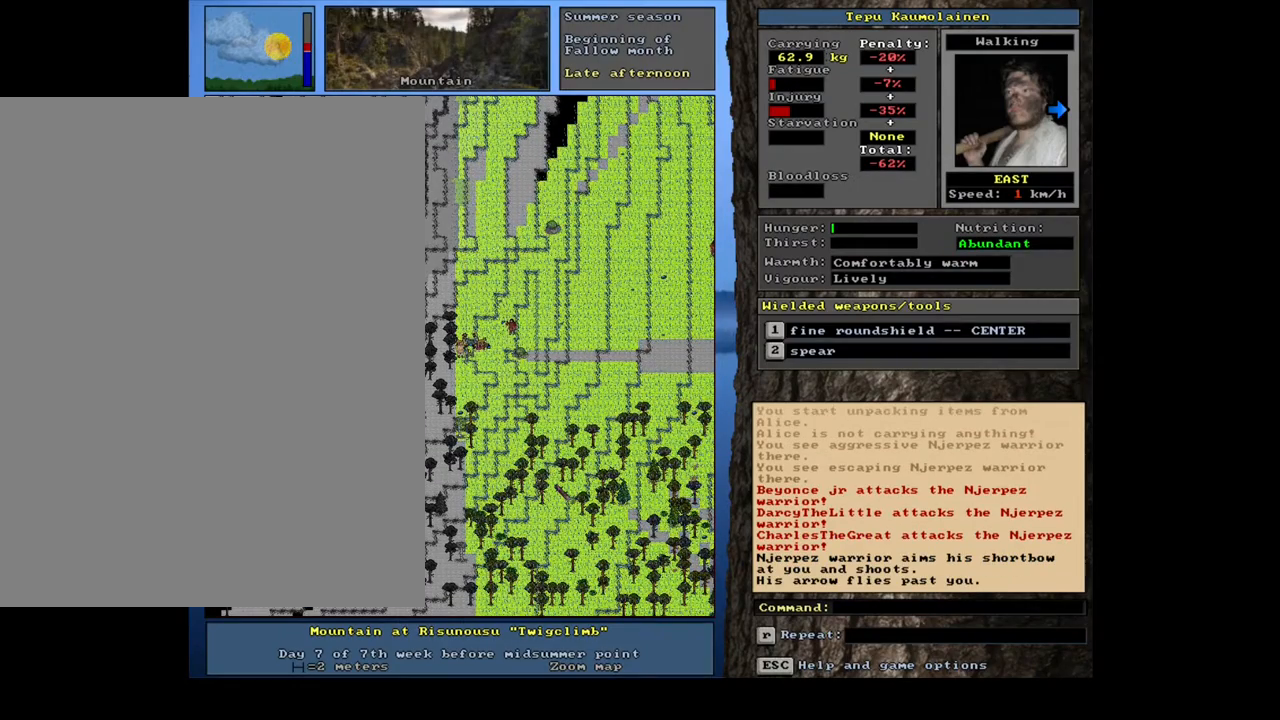
{"keys": ["ctrl_l", "l"], "mouse": [], "events": []}
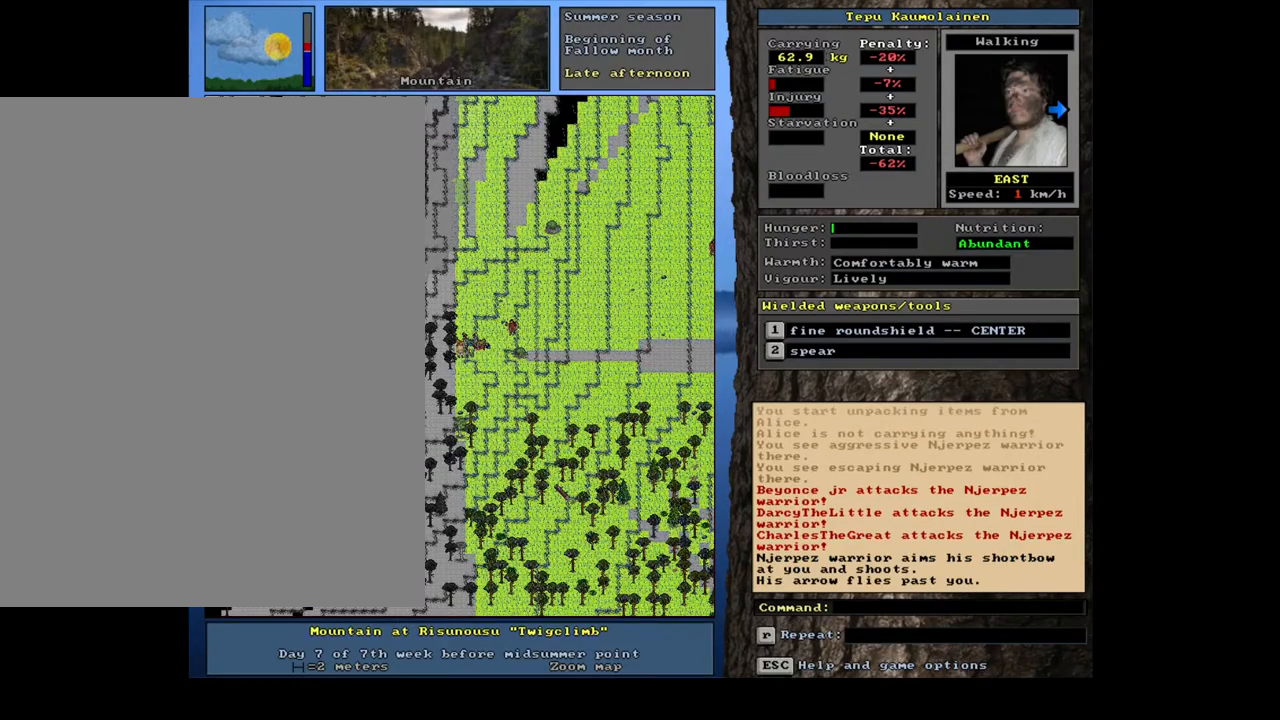
{"keys": ["ctrl_l", "l"], "mouse": [], "events": []}
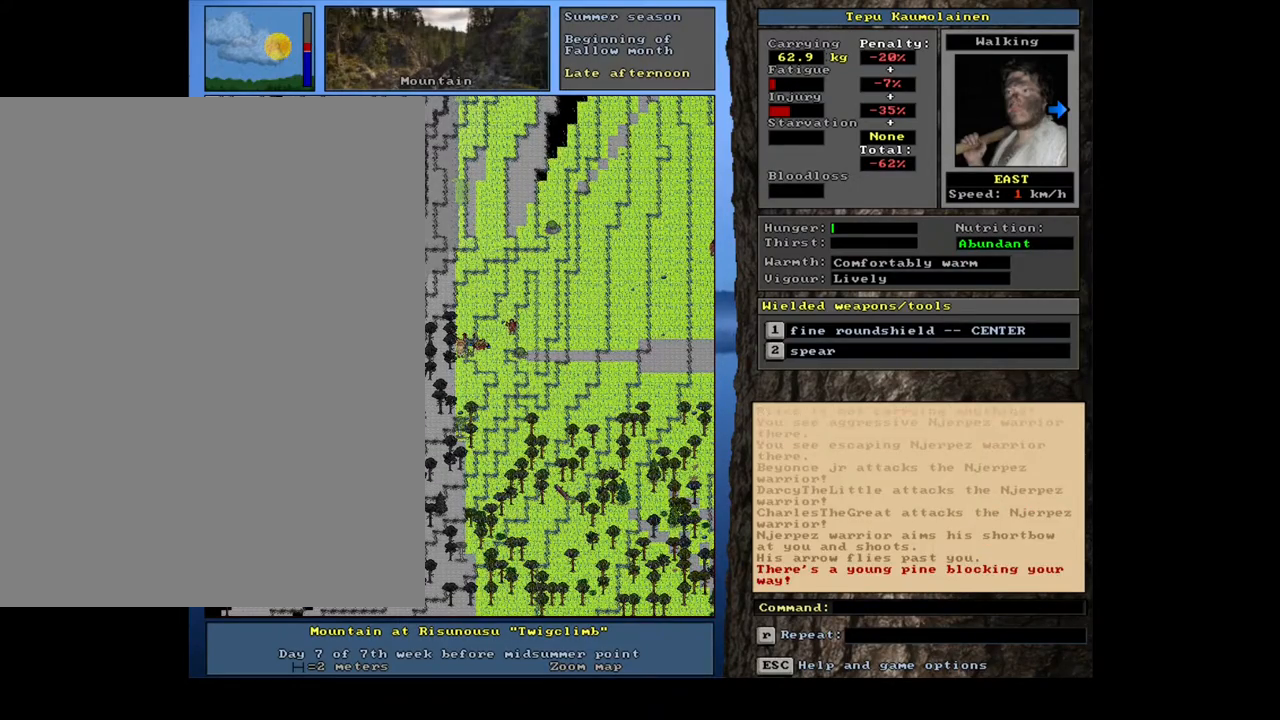
{"keys": ["ctrl_l", "l"], "mouse": [], "events": []}
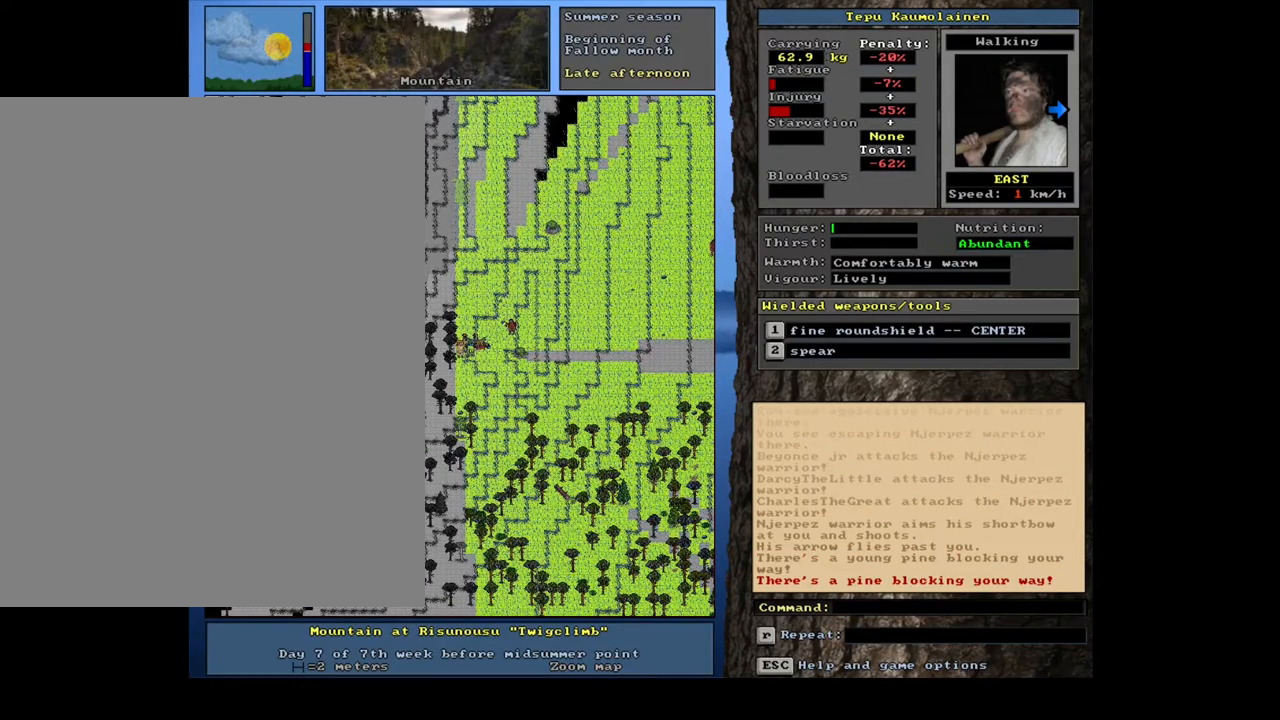
{"keys": ["ctrl_l", "l"], "mouse": [], "events": []}
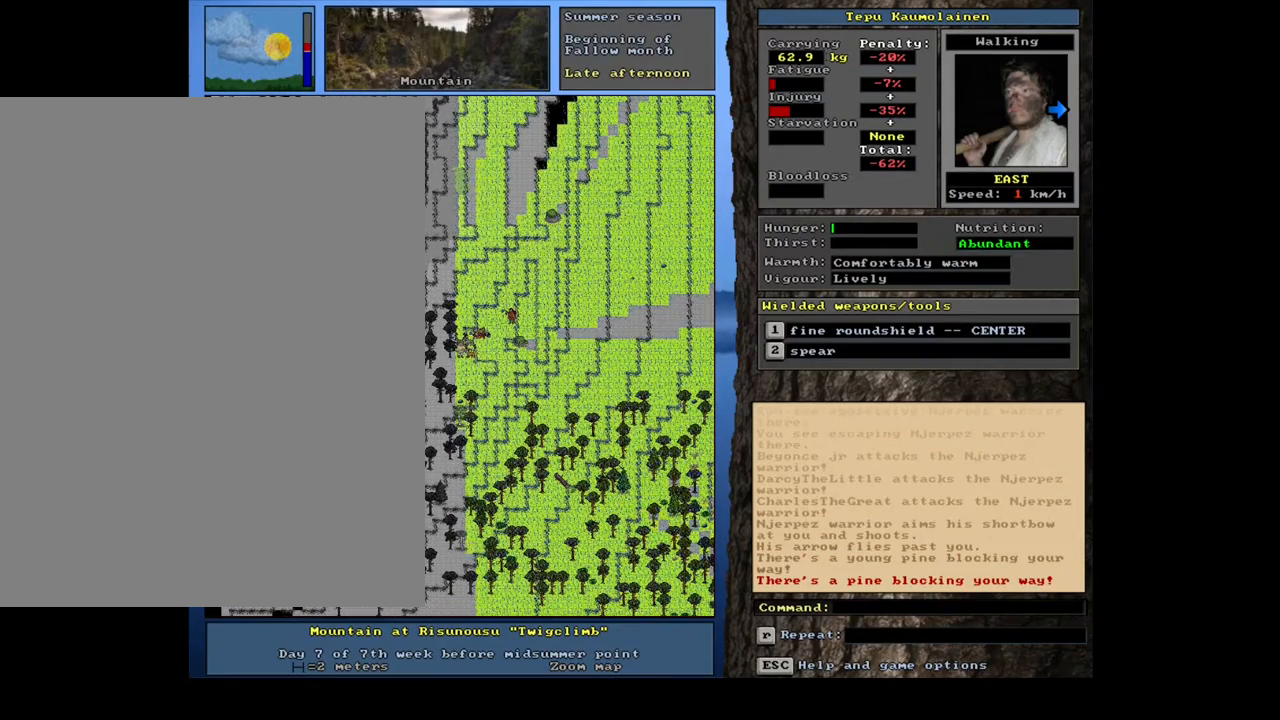
{"keys": ["ctrl_l", "l"], "mouse": [], "events": []}
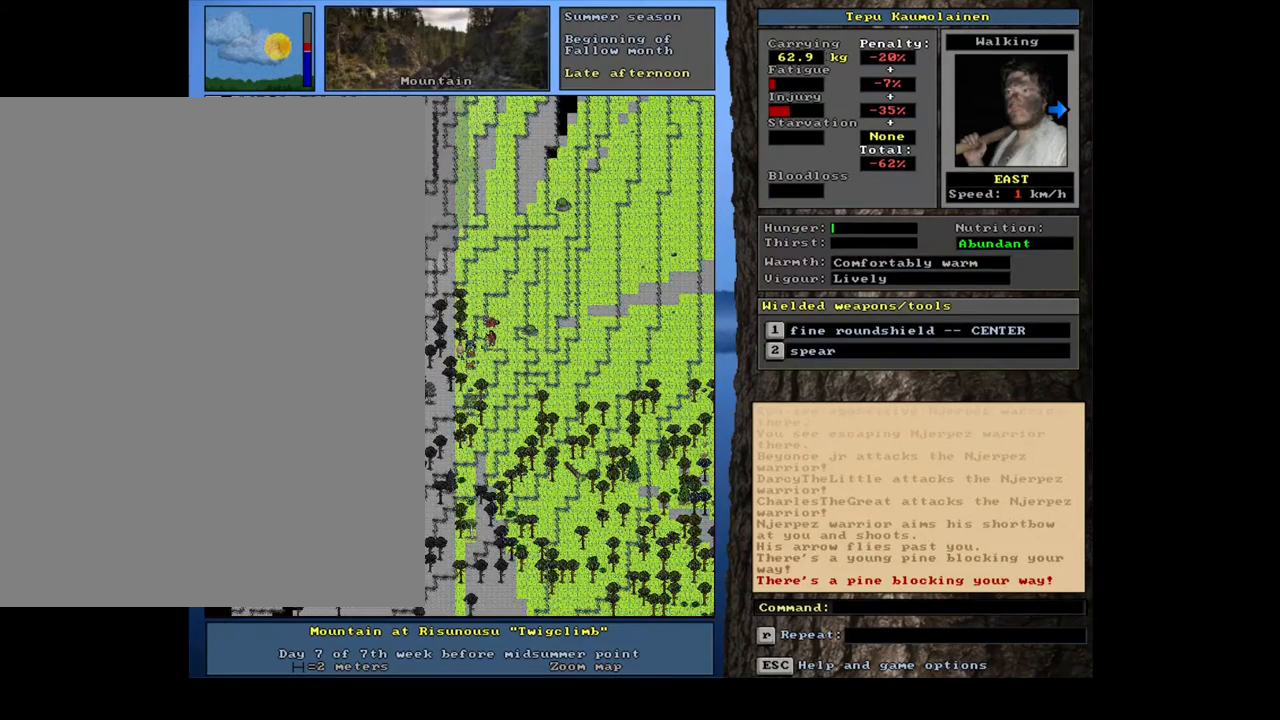
{"keys": ["ctrl_l", "l"], "mouse": [], "events": []}
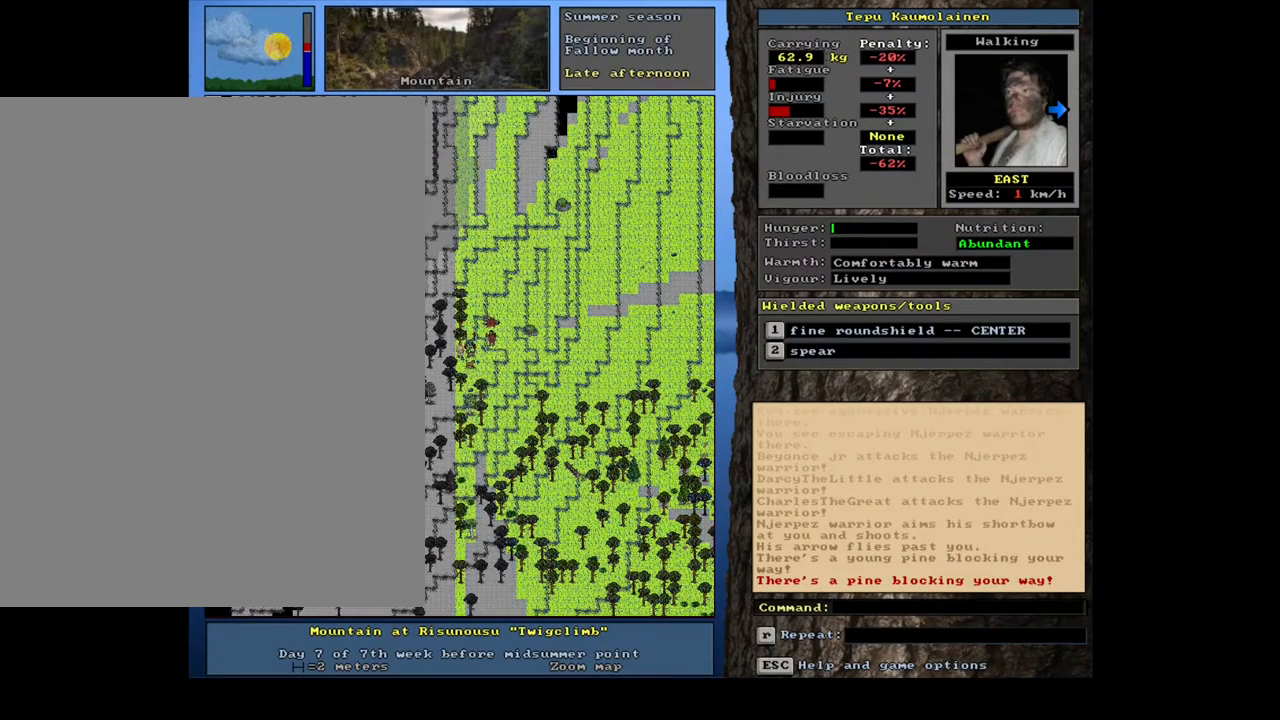
{"keys": ["ctrl_l", "l"], "mouse": [], "events": []}
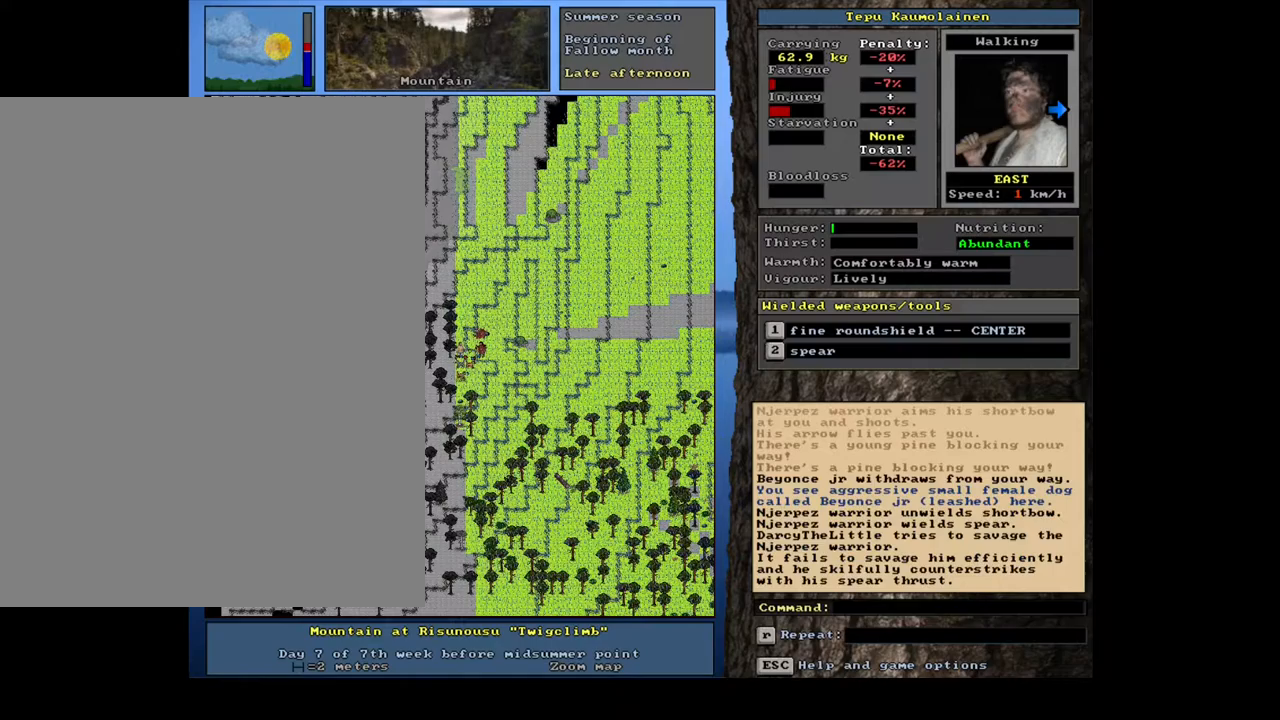
{"keys": ["l"], "mouse": [], "events": [[500, "ctrl_l", "up"]]}
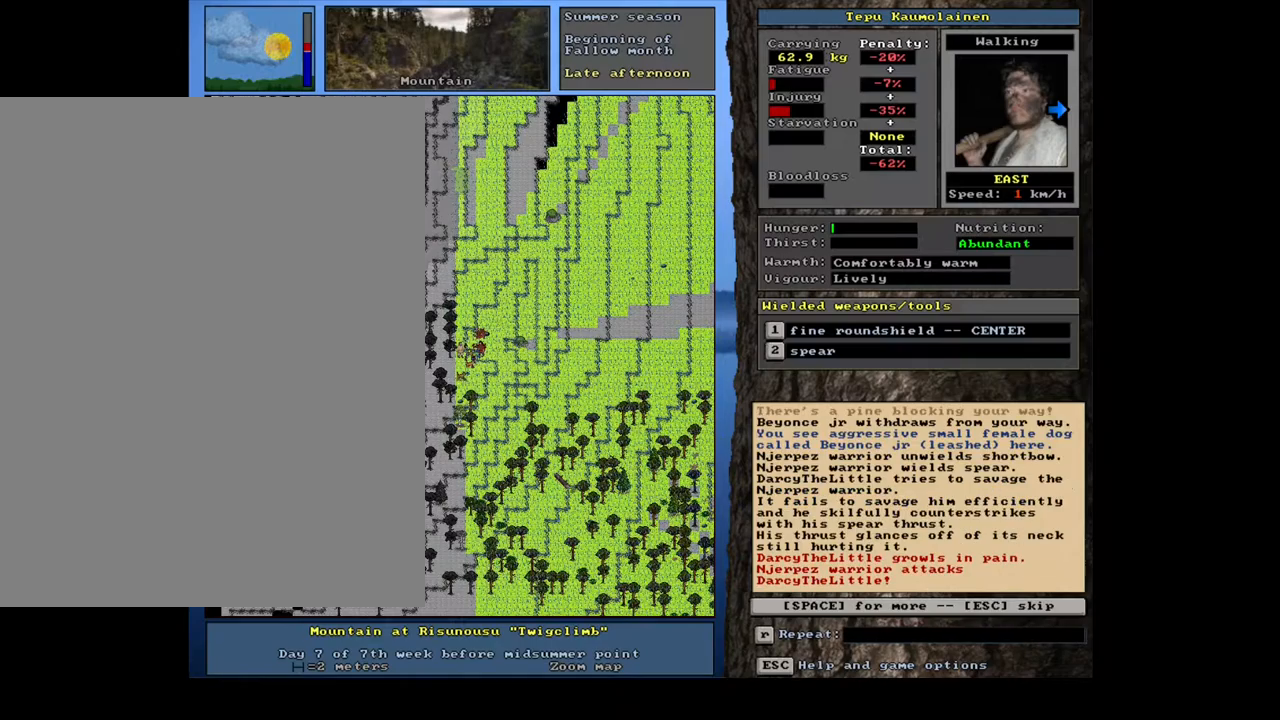
{"keys": ["l"], "mouse": [], "events": []}
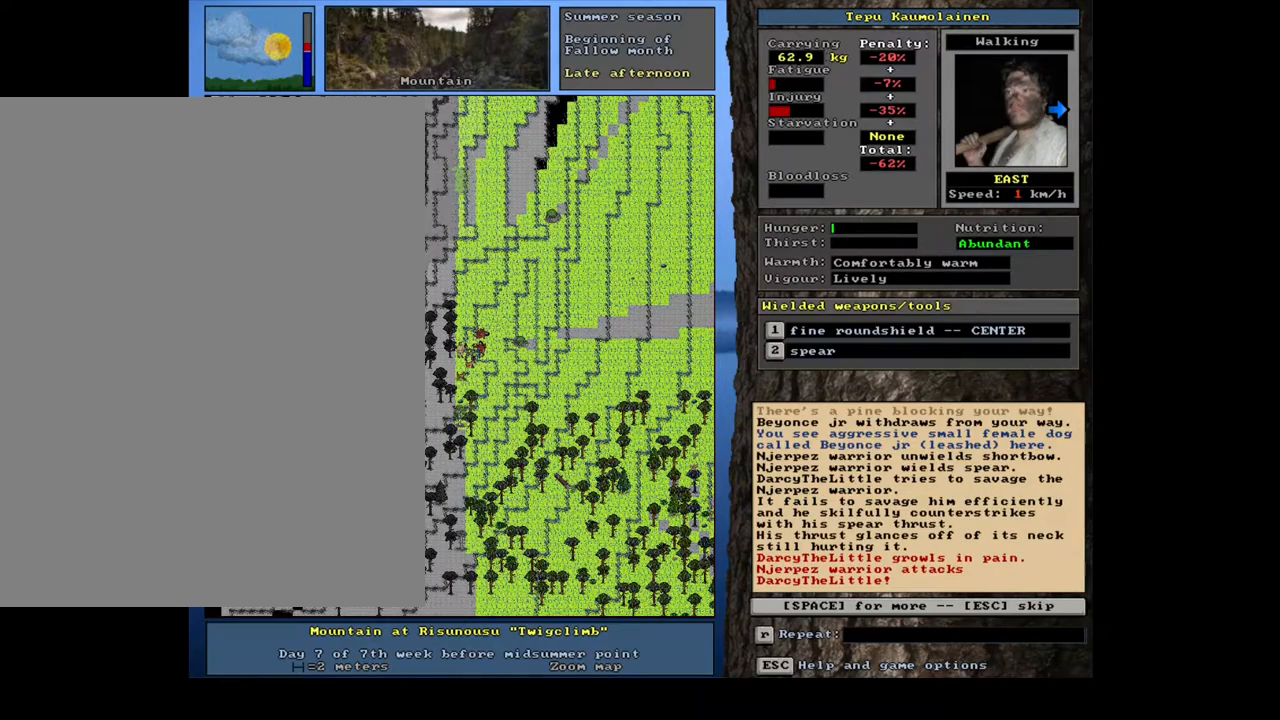
{"keys": ["ctrl_l", "l"], "mouse": [], "events": [[417, "ctrl_l", "down"]]}
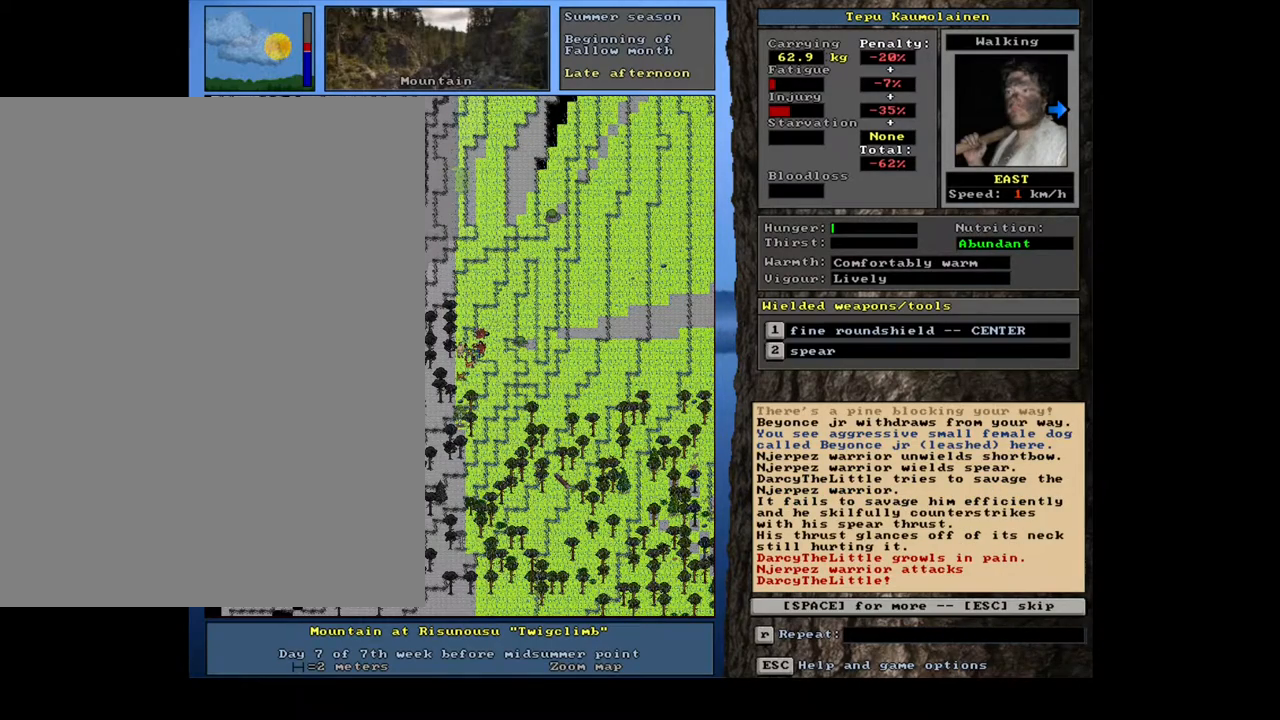
{"keys": ["l"], "mouse": [], "events": [[17, "ctrl_l", "up"], [350, "space", "down"], [433, "space", "up"]]}
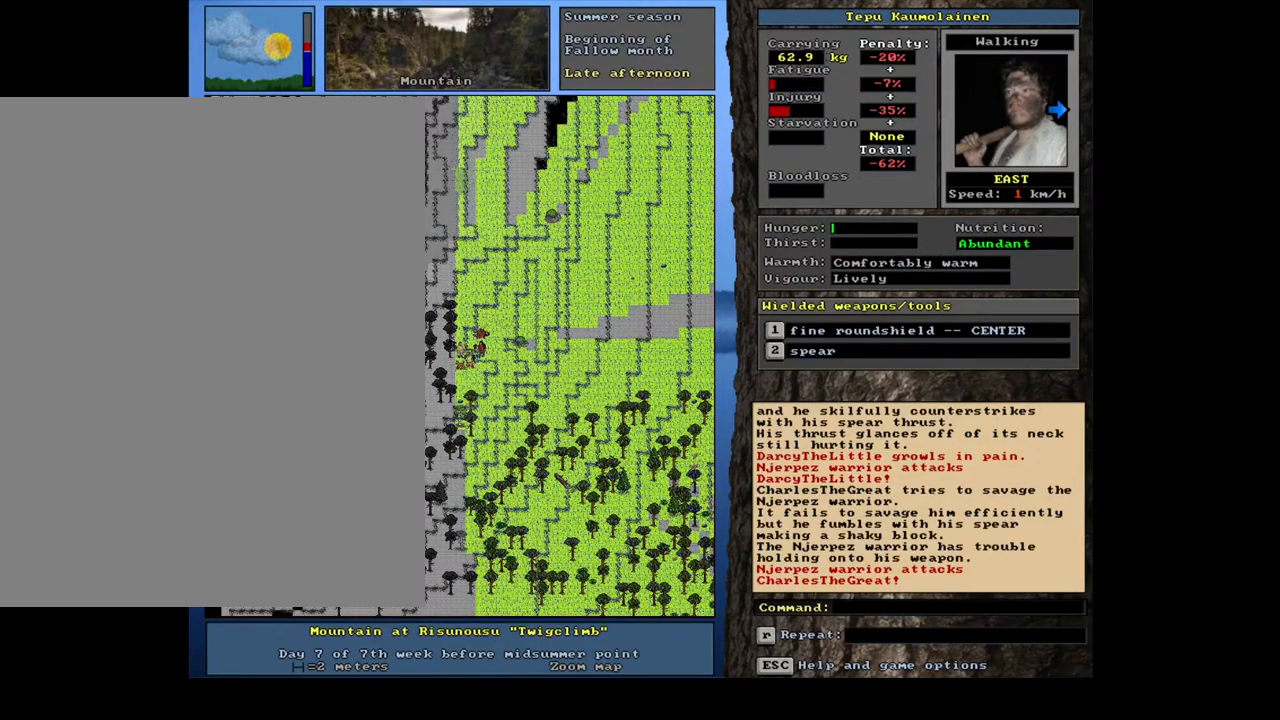
{"keys": ["l"], "mouse": [], "events": []}